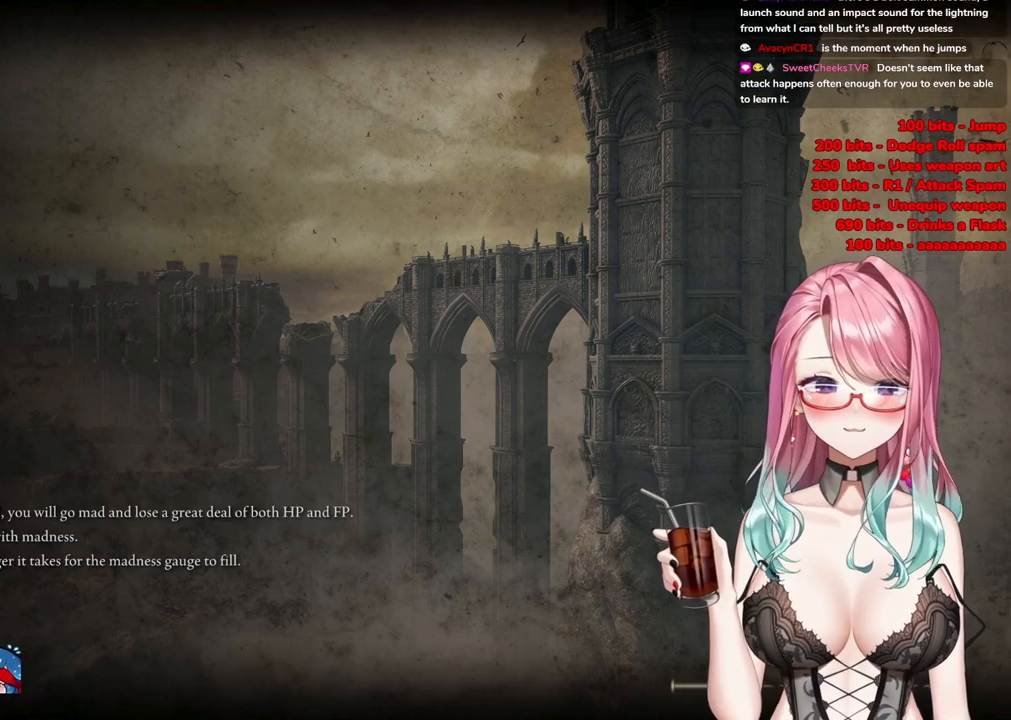
Gameplay with a controller (PlayStation layout); each line is a JSON object with the inputs held at the frame after it. "events" lists button and stick changes between this image and that frame as [ms after this image, input, new state], when the widget could be followed in between.
{"buttons": ["START"], "left_stick": "center", "right_stick": "center", "events": [[217, "START", "down"]]}
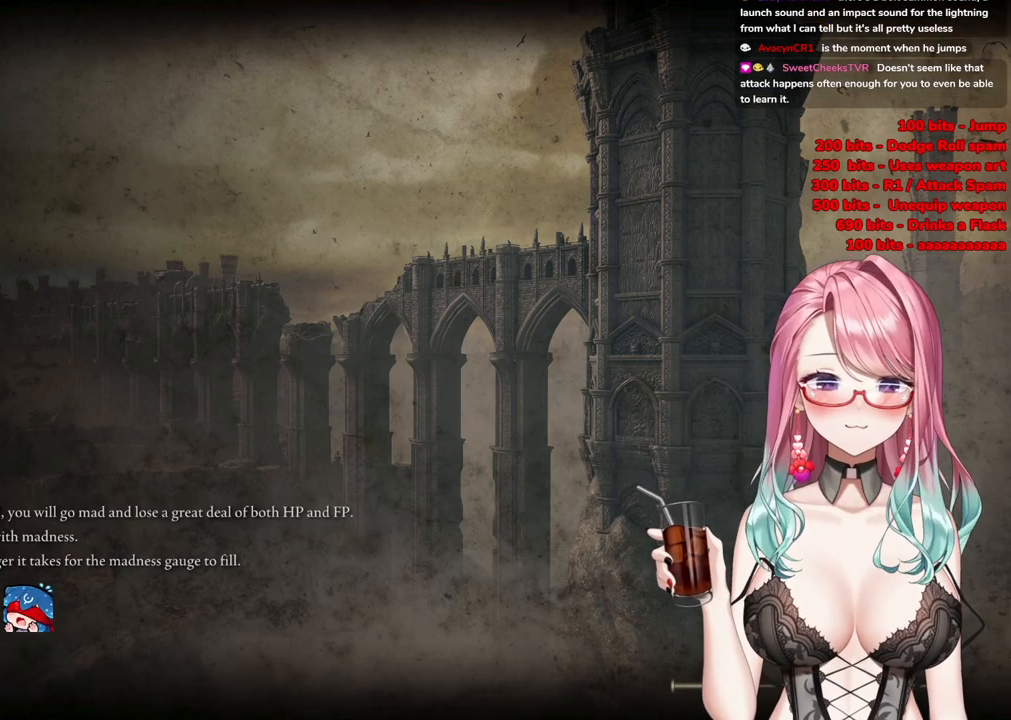
{"buttons": [], "left_stick": "center", "right_stick": "center", "events": [[50, "START", "up"], [250, "START", "down"], [401, "START", "up"]]}
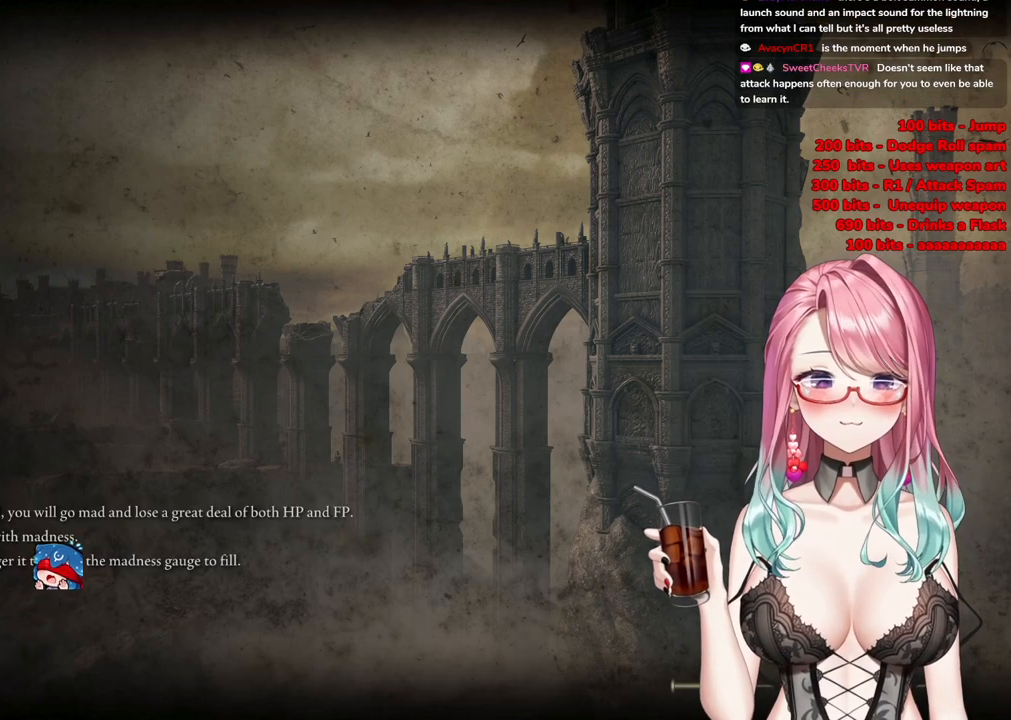
{"buttons": [], "left_stick": "center", "right_stick": "center", "events": [[16, "START", "down"], [133, "START", "up"], [166, "START", "down"], [333, "START", "up"]]}
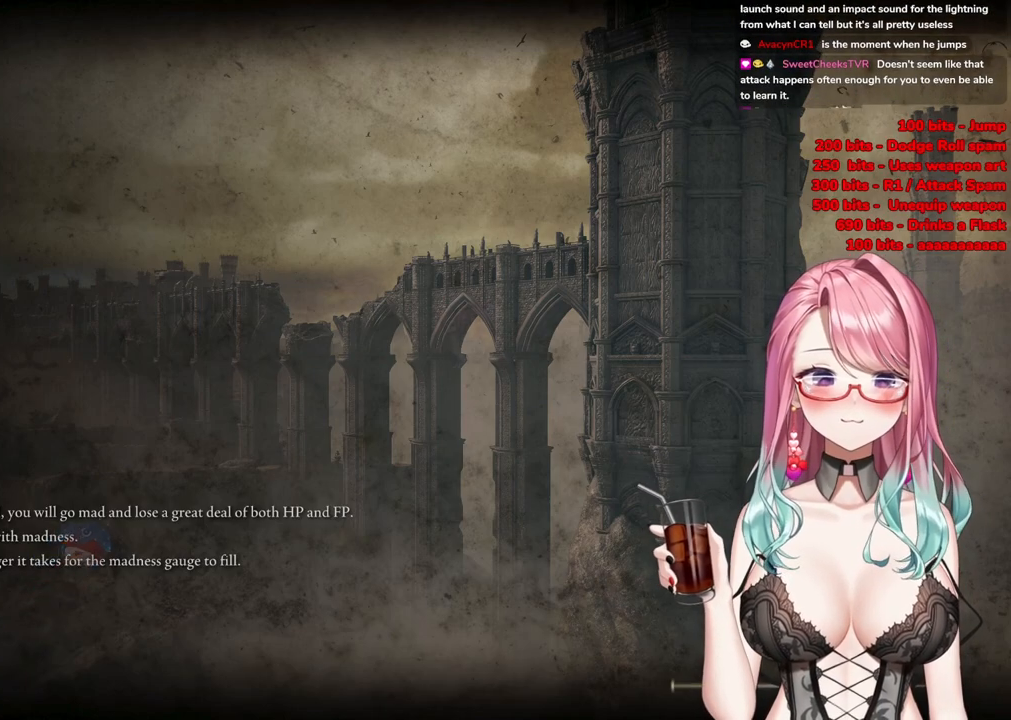
{"buttons": [], "left_stick": "center", "right_stick": "center", "events": [[17, "START", "down"], [184, "START", "up"]]}
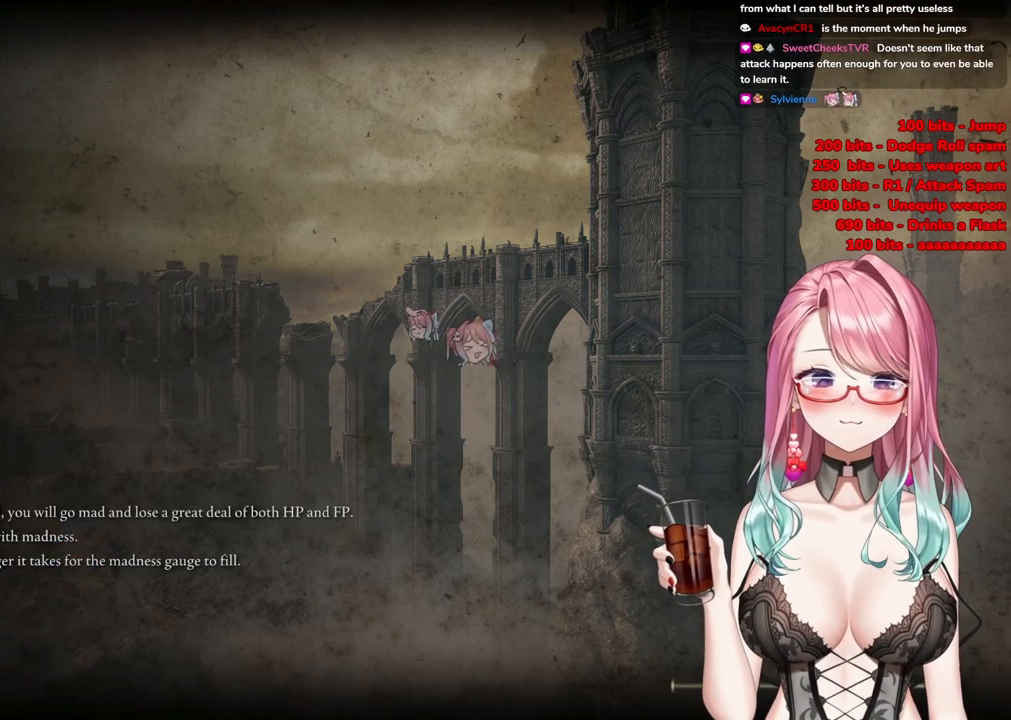
{"buttons": ["START"], "left_stick": "center", "right_stick": "center", "events": [[334, "START", "down"]]}
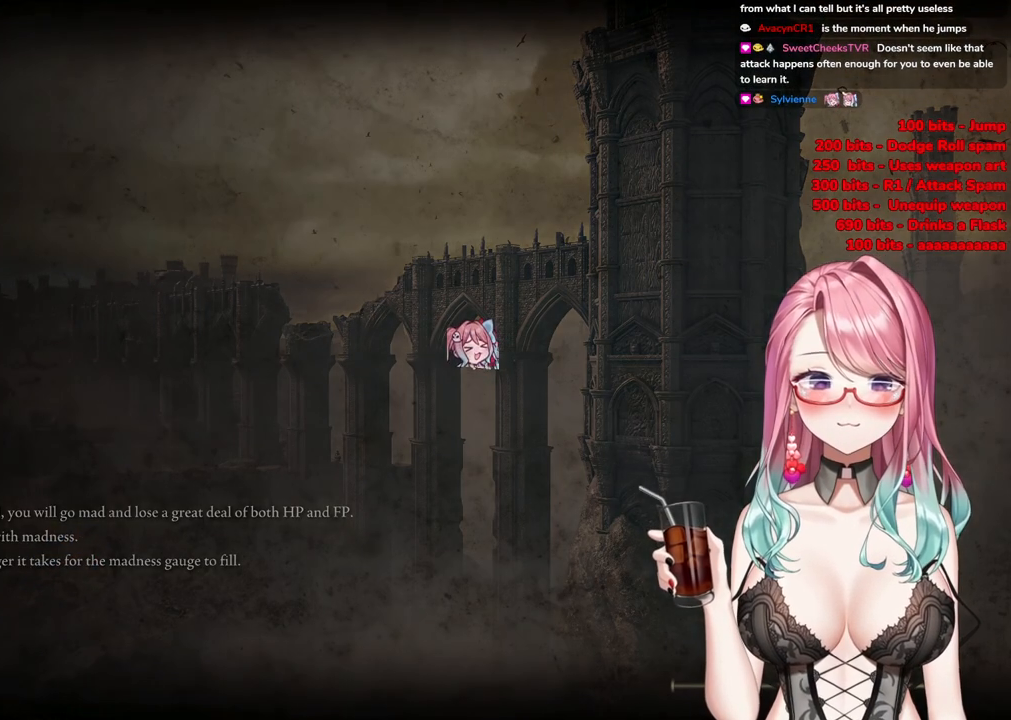
{"buttons": [], "left_stick": "center", "right_stick": "center", "events": [[34, "START", "up"]]}
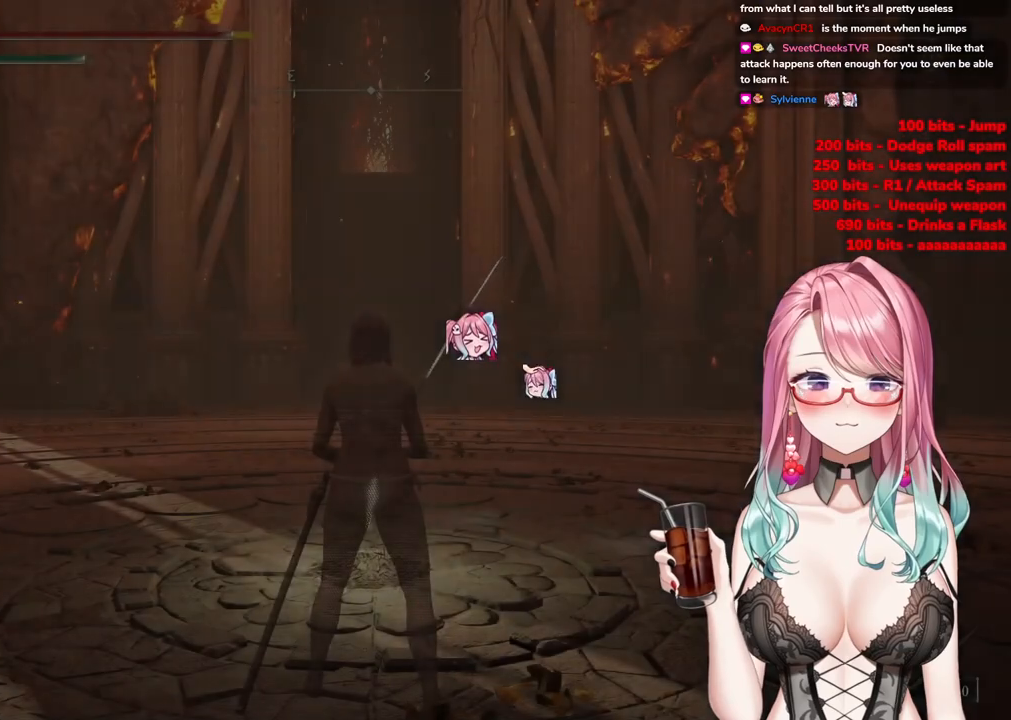
{"buttons": [], "left_stick": "center", "right_stick": "center", "events": []}
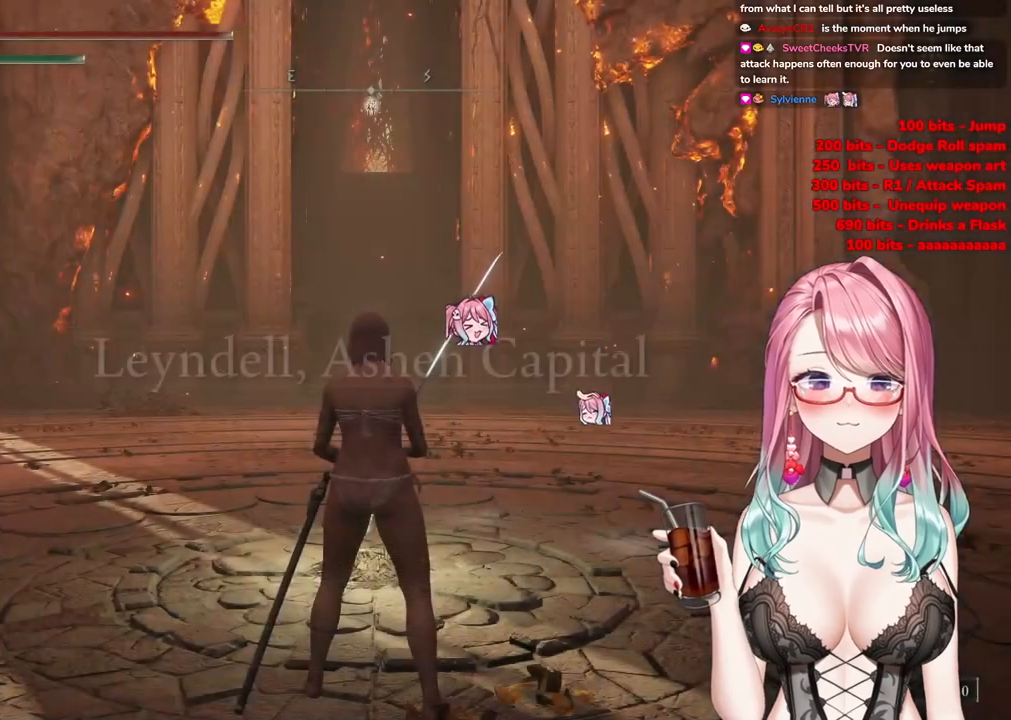
{"buttons": [], "left_stick": "center", "right_stick": "center", "events": []}
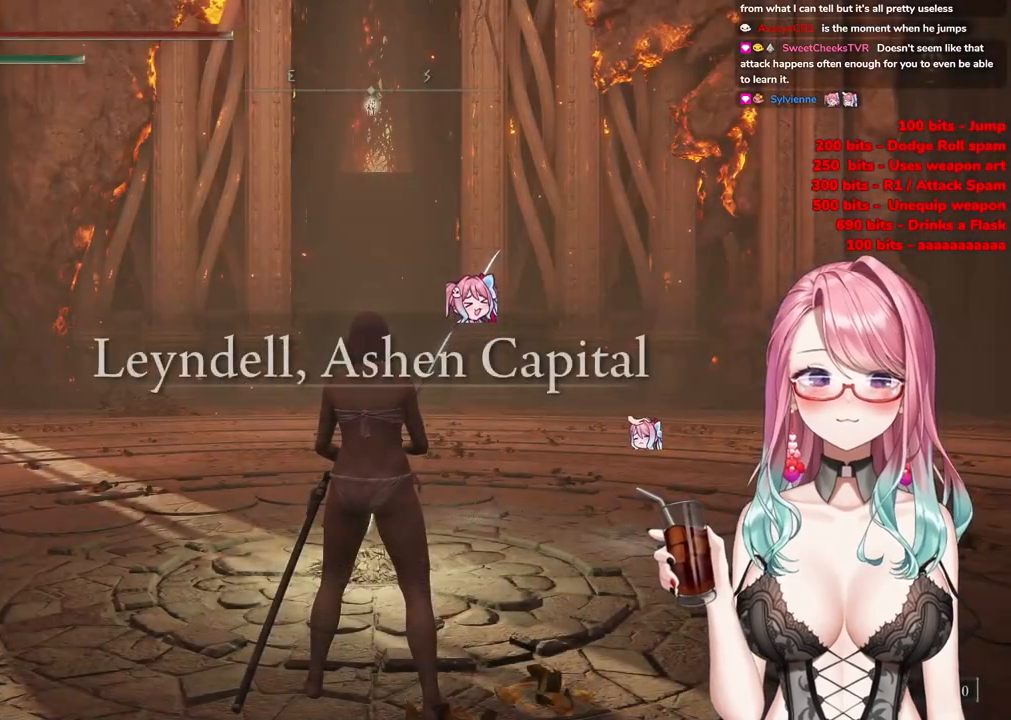
{"buttons": ["CIRCLE"], "left_stick": "up", "right_stick": "center", "events": [[33, "left_stick", "up-right"], [183, "CIRCLE", "down"], [317, "left_stick", "up"]]}
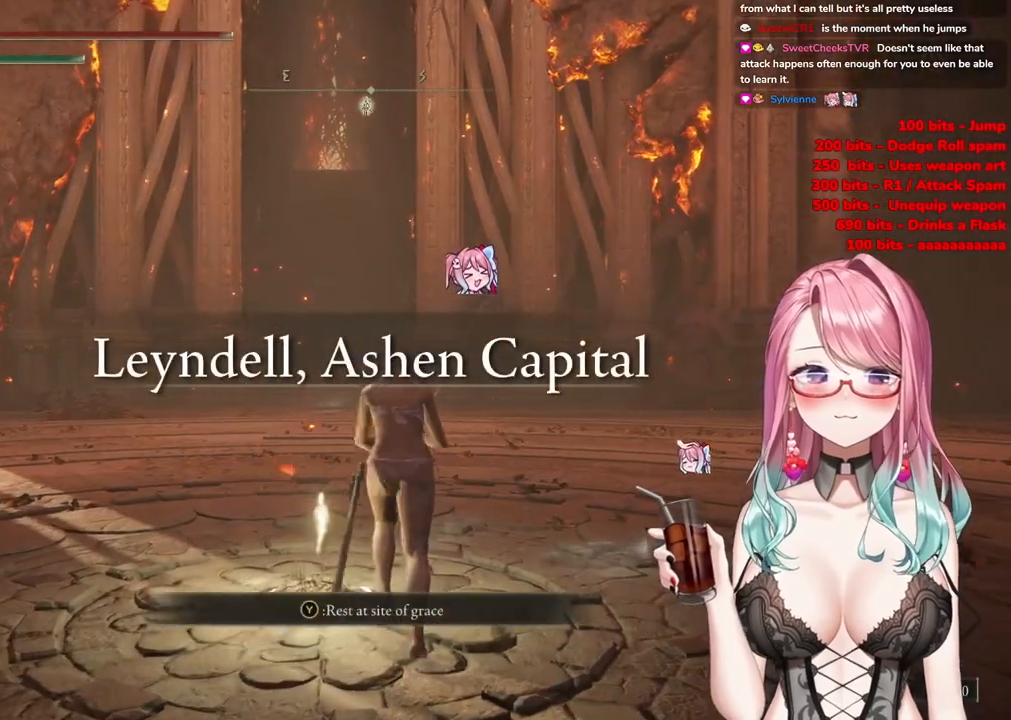
{"buttons": ["CIRCLE"], "left_stick": "up", "right_stick": "center", "events": []}
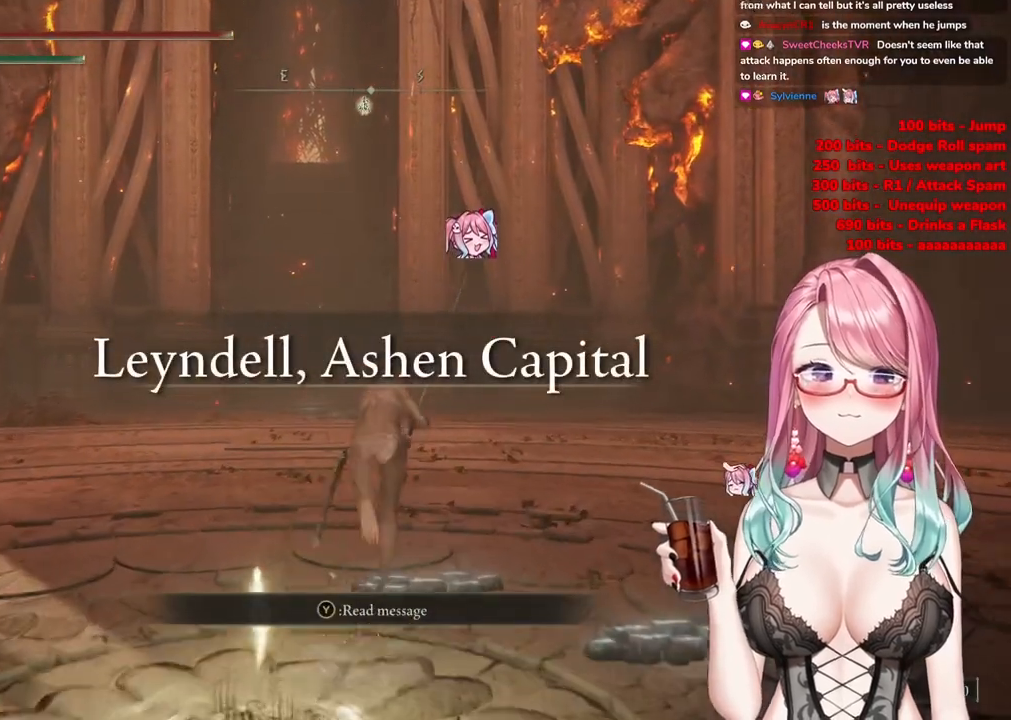
{"buttons": ["CIRCLE"], "left_stick": "up", "right_stick": "center", "events": []}
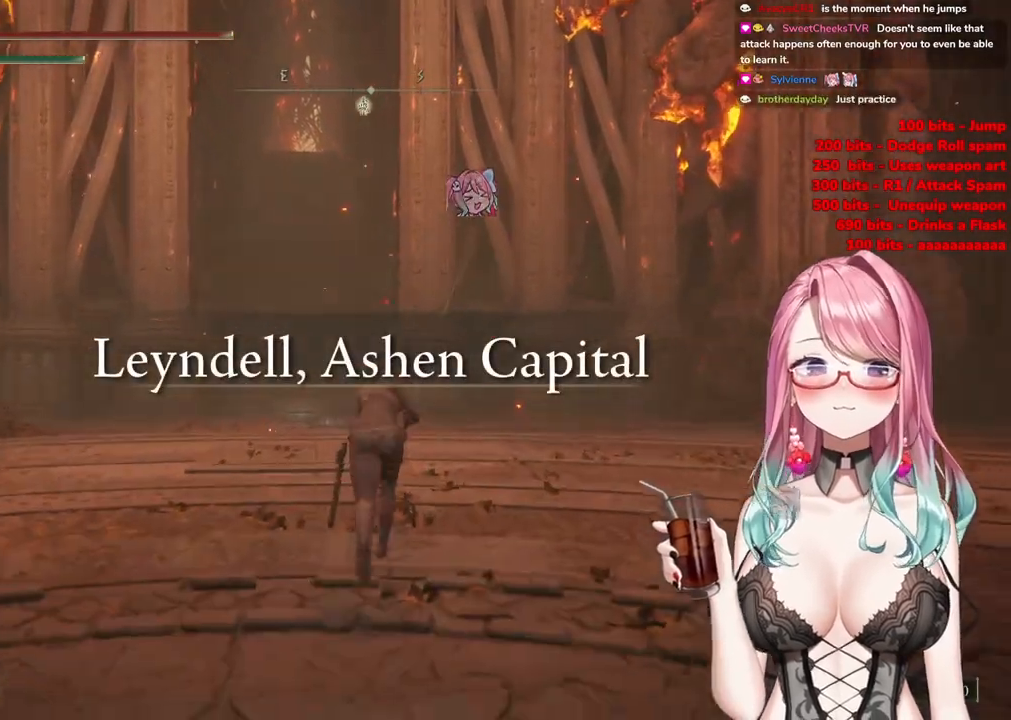
{"buttons": ["CIRCLE"], "left_stick": "up", "right_stick": "center", "events": []}
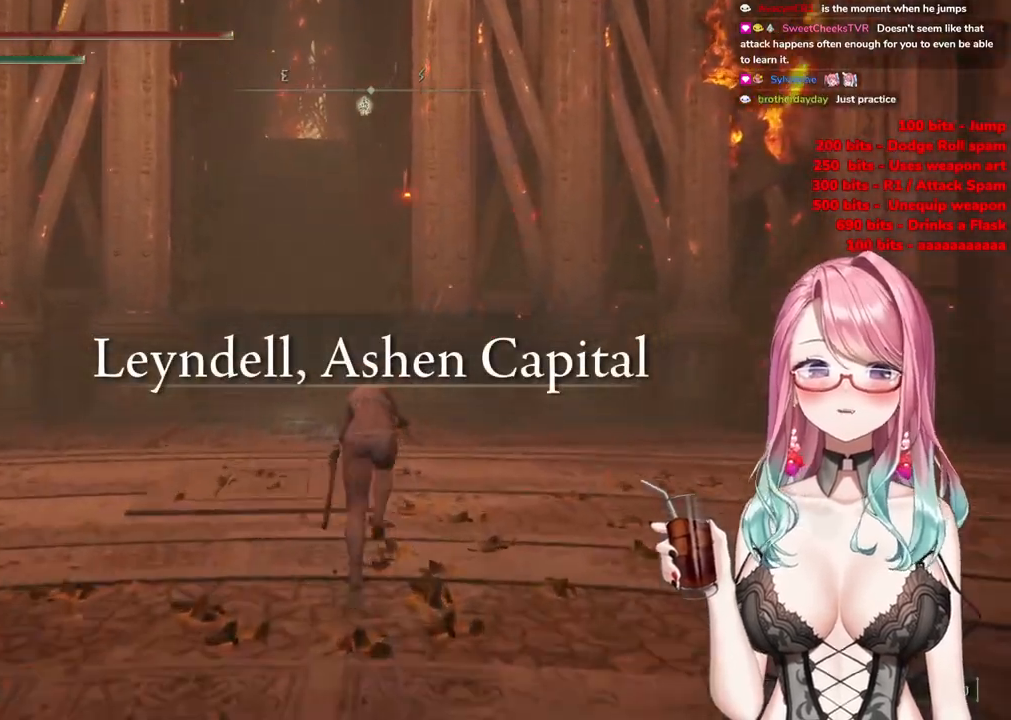
{"buttons": ["CIRCLE"], "left_stick": "up", "right_stick": "center", "events": []}
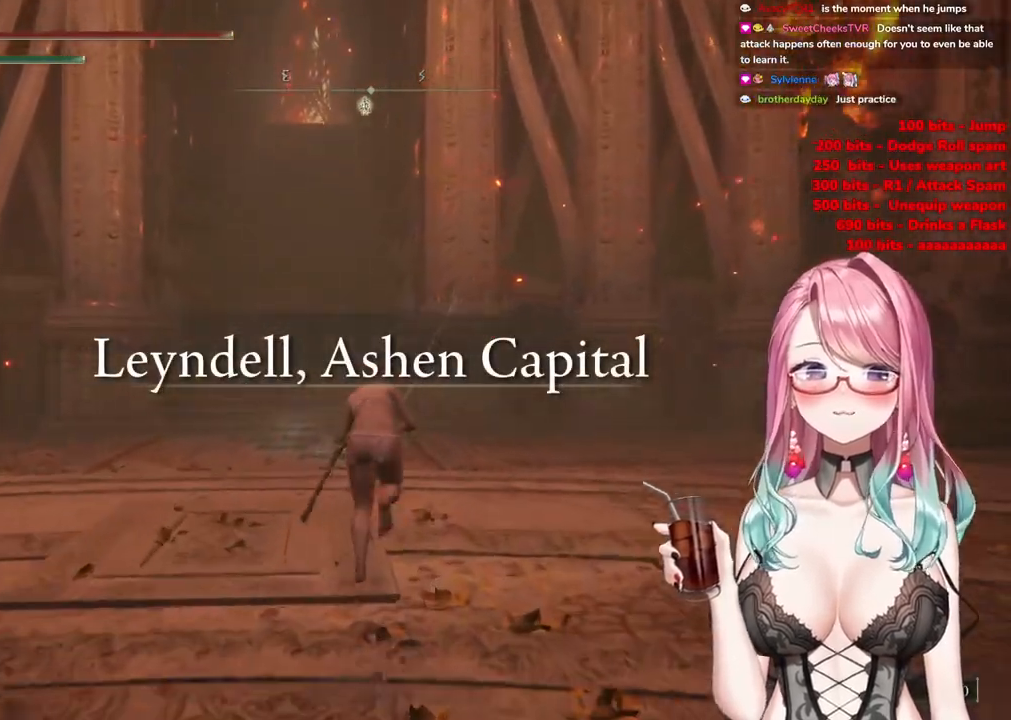
{"buttons": ["CIRCLE"], "left_stick": "up", "right_stick": "center", "events": []}
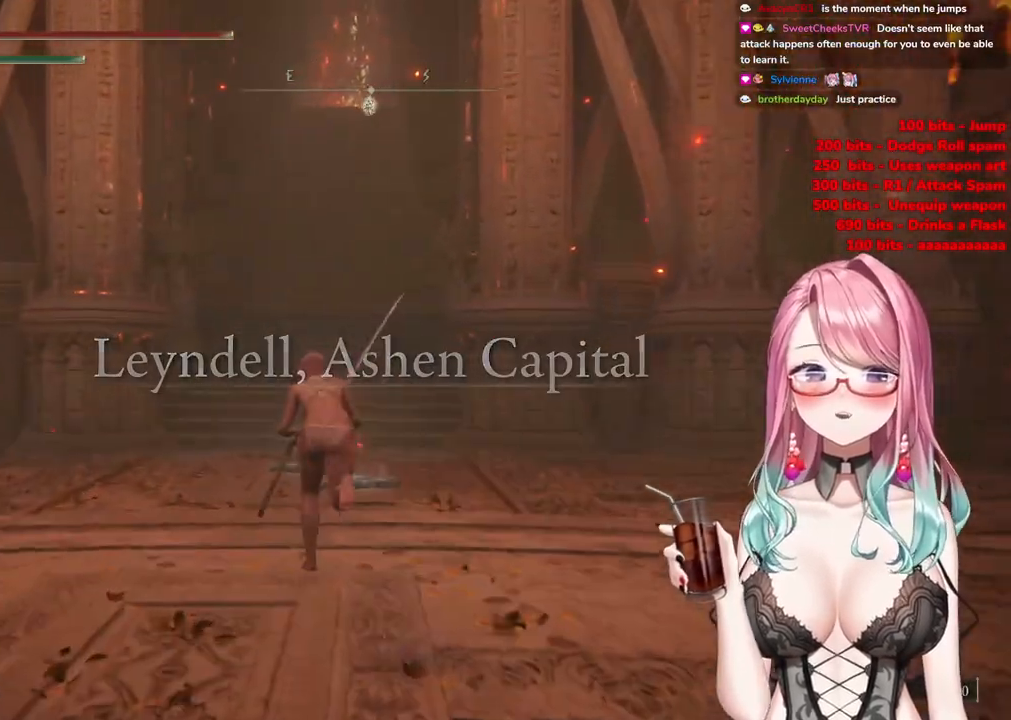
{"buttons": ["CIRCLE"], "left_stick": "up", "right_stick": "center", "events": []}
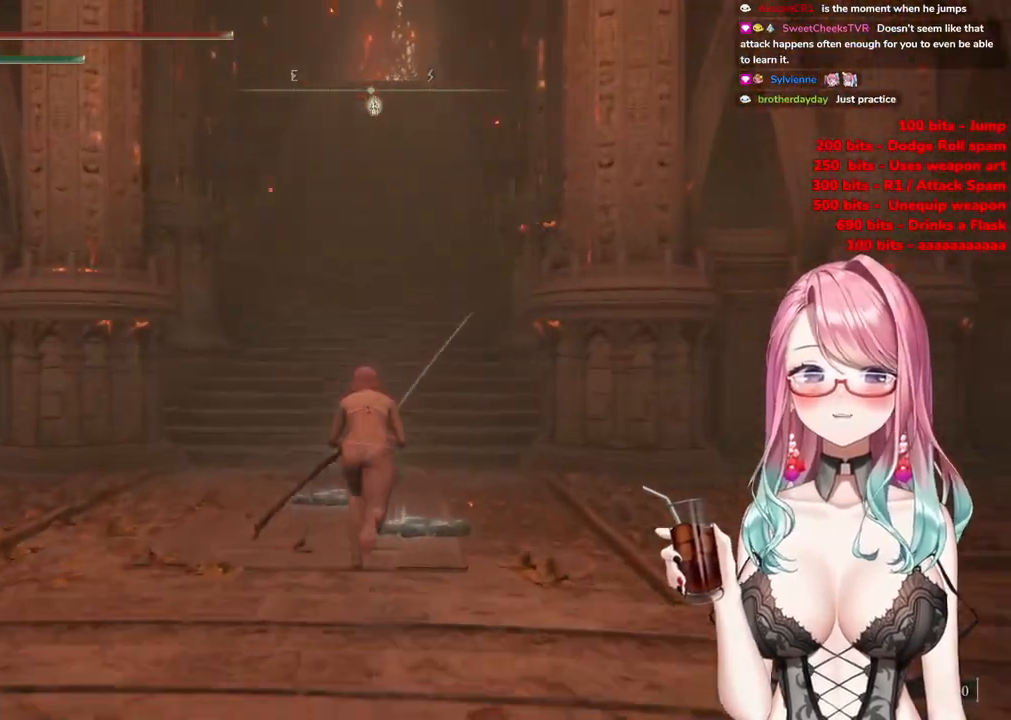
{"buttons": ["CIRCLE"], "left_stick": "up", "right_stick": "center", "events": []}
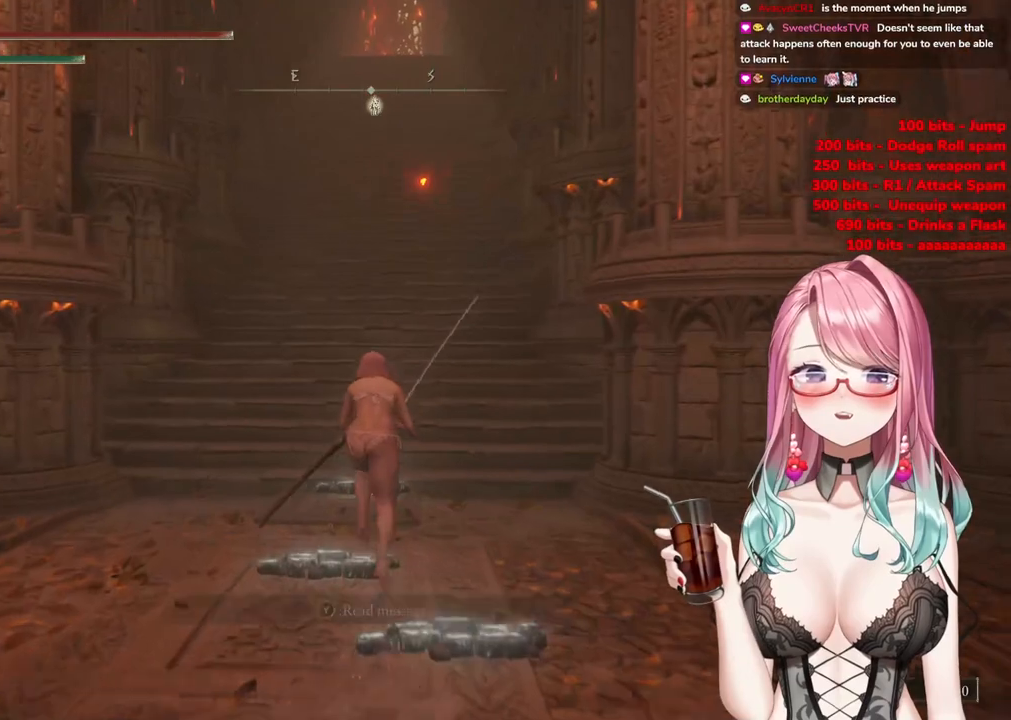
{"buttons": ["CIRCLE"], "left_stick": "up", "right_stick": "center", "events": []}
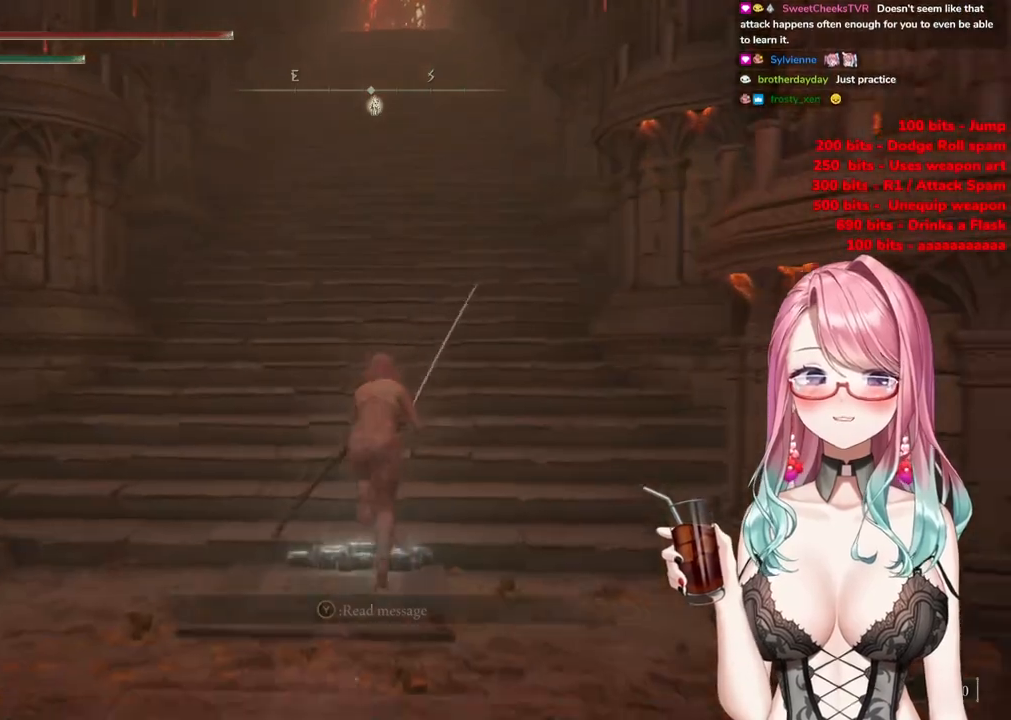
{"buttons": ["CIRCLE"], "left_stick": "up", "right_stick": "center", "events": []}
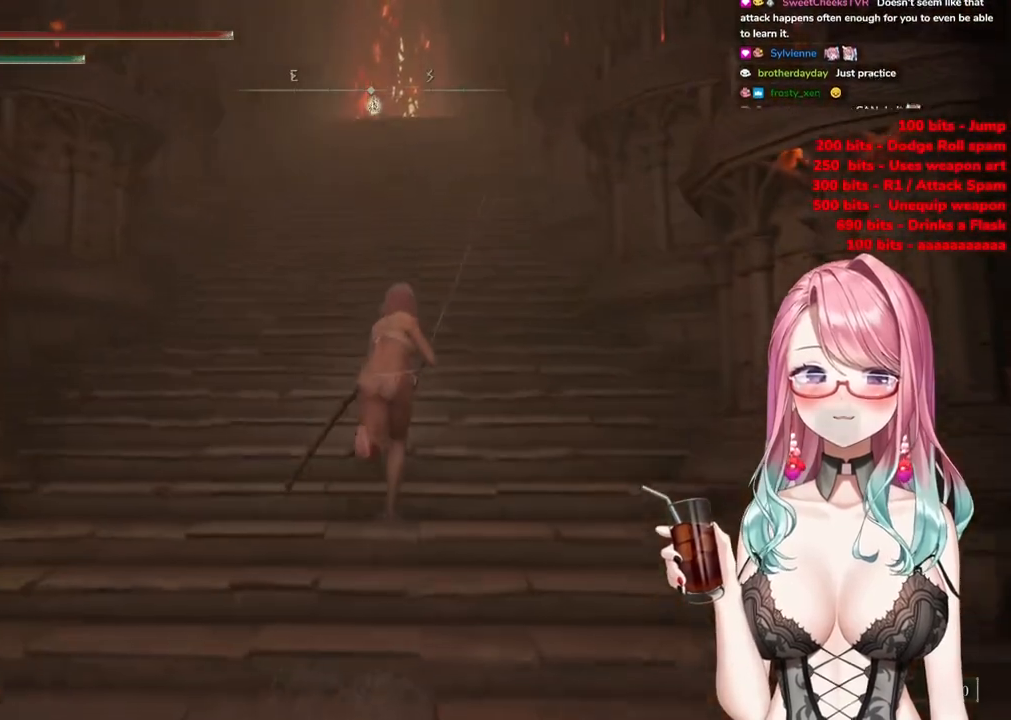
{"buttons": ["CIRCLE"], "left_stick": "up", "right_stick": "center", "events": []}
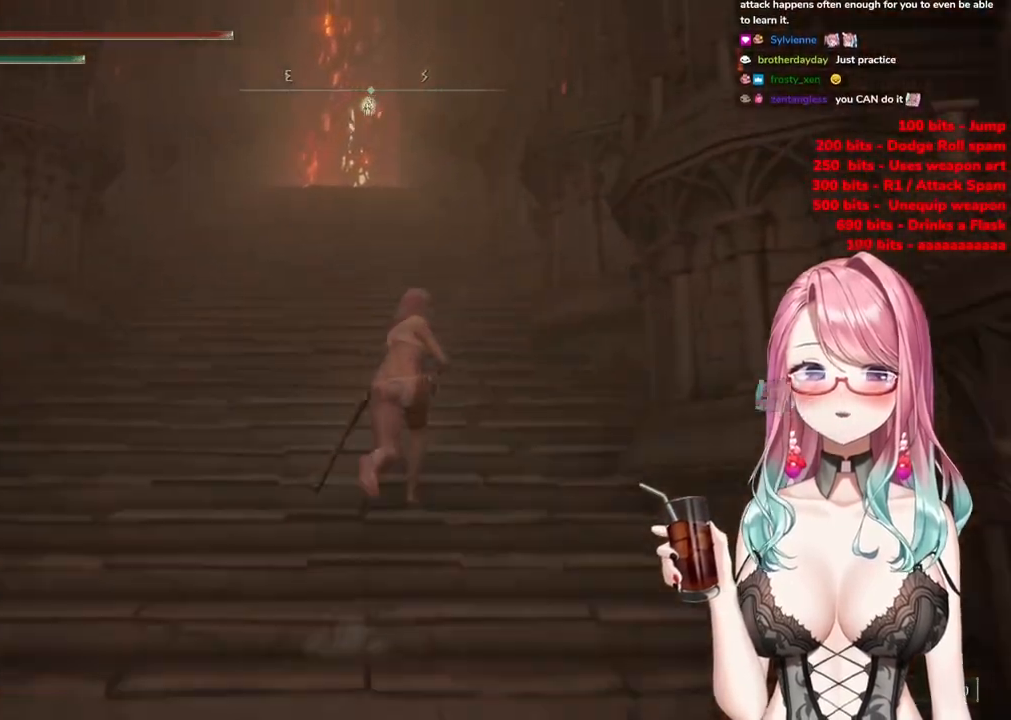
{"buttons": ["CIRCLE"], "left_stick": "up", "right_stick": "center", "events": []}
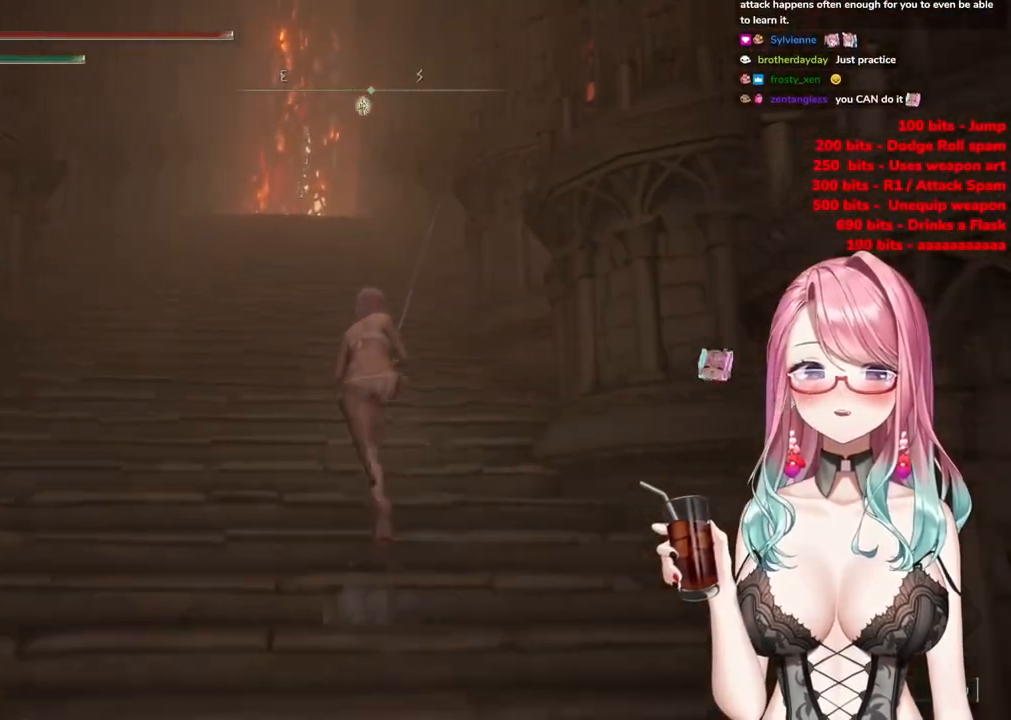
{"buttons": ["CIRCLE"], "left_stick": "up", "right_stick": "center", "events": []}
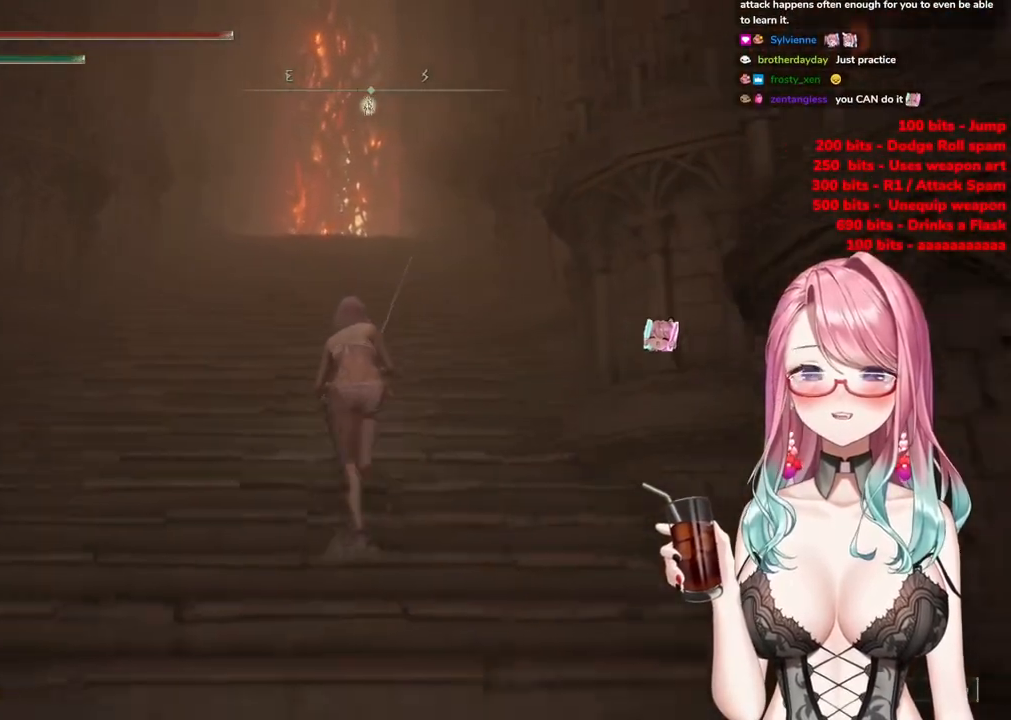
{"buttons": ["CIRCLE"], "left_stick": "up", "right_stick": "center", "events": []}
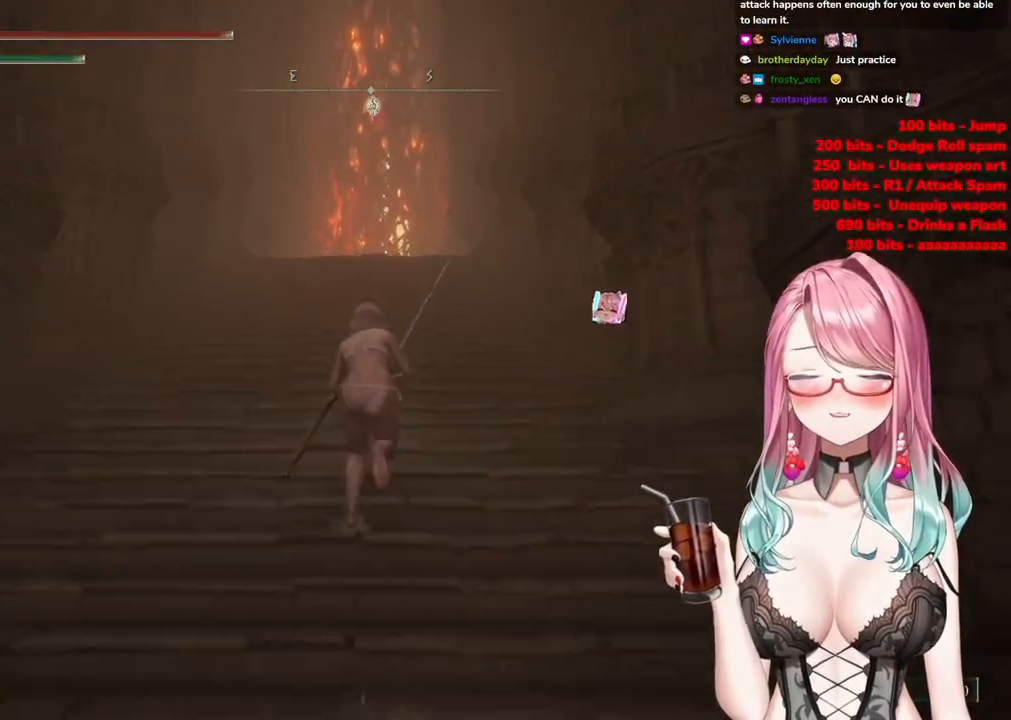
{"buttons": ["CIRCLE"], "left_stick": "up", "right_stick": "center", "events": []}
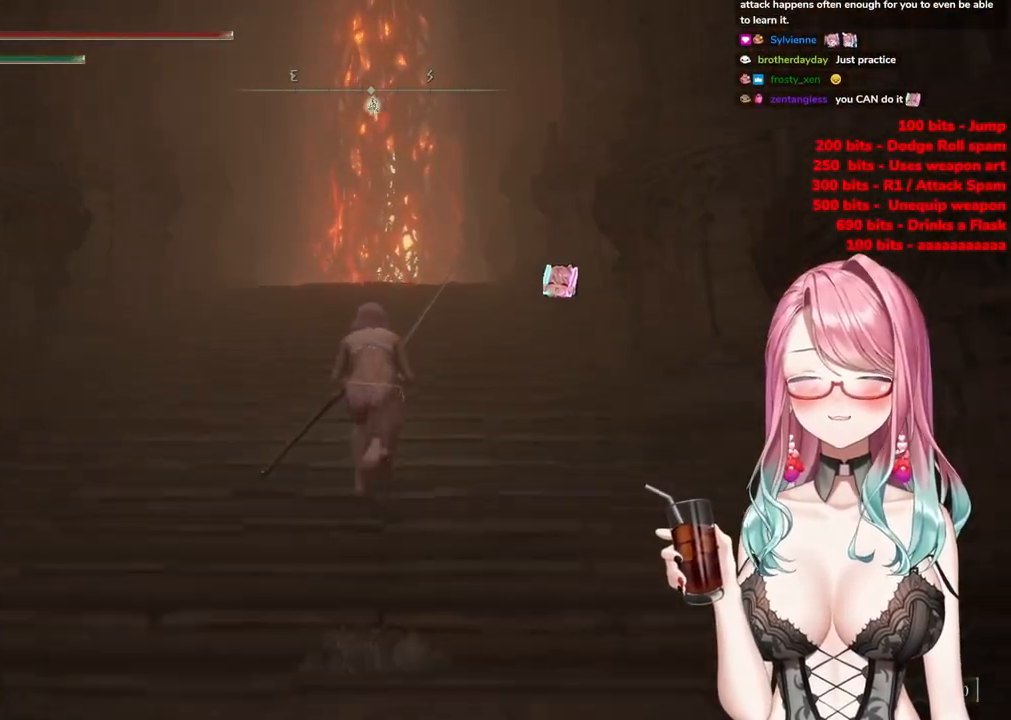
{"buttons": ["CIRCLE"], "left_stick": "up", "right_stick": "center", "events": []}
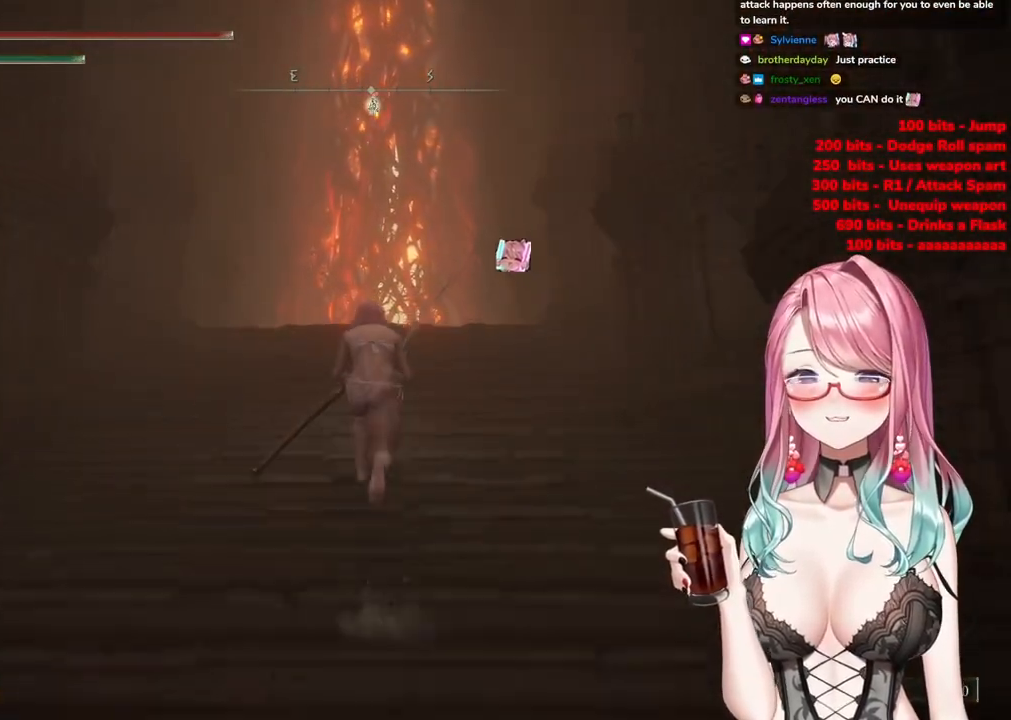
{"buttons": ["CIRCLE"], "left_stick": "up", "right_stick": "center", "events": []}
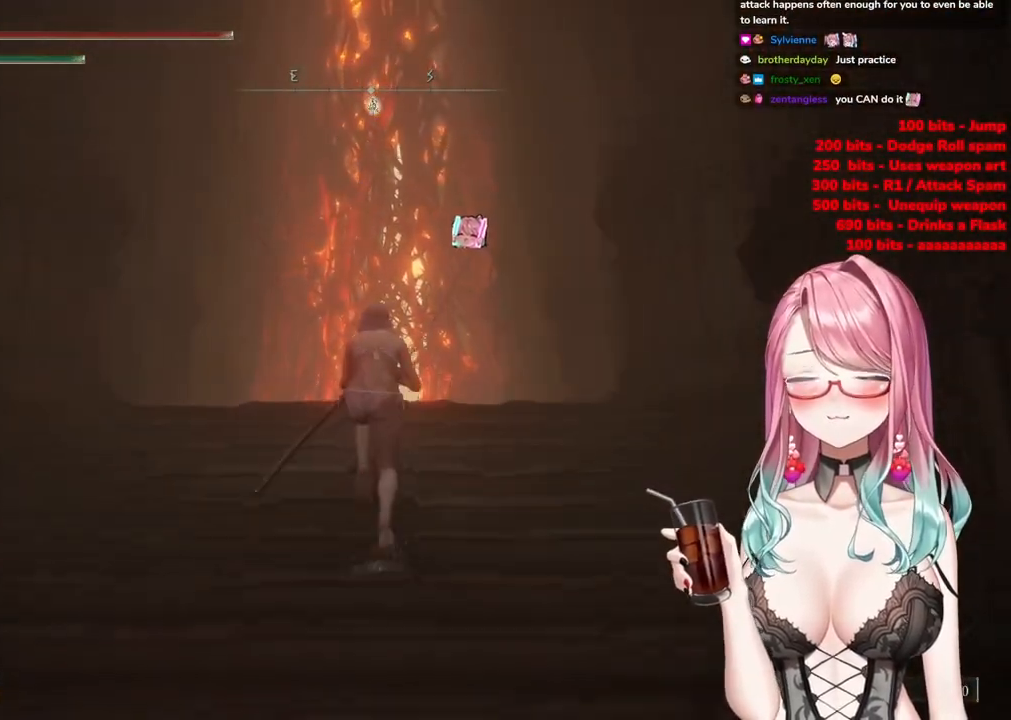
{"buttons": ["CIRCLE"], "left_stick": "up", "right_stick": "center", "events": [[267, "CIRCLE", "up"], [334, "CIRCLE", "down"]]}
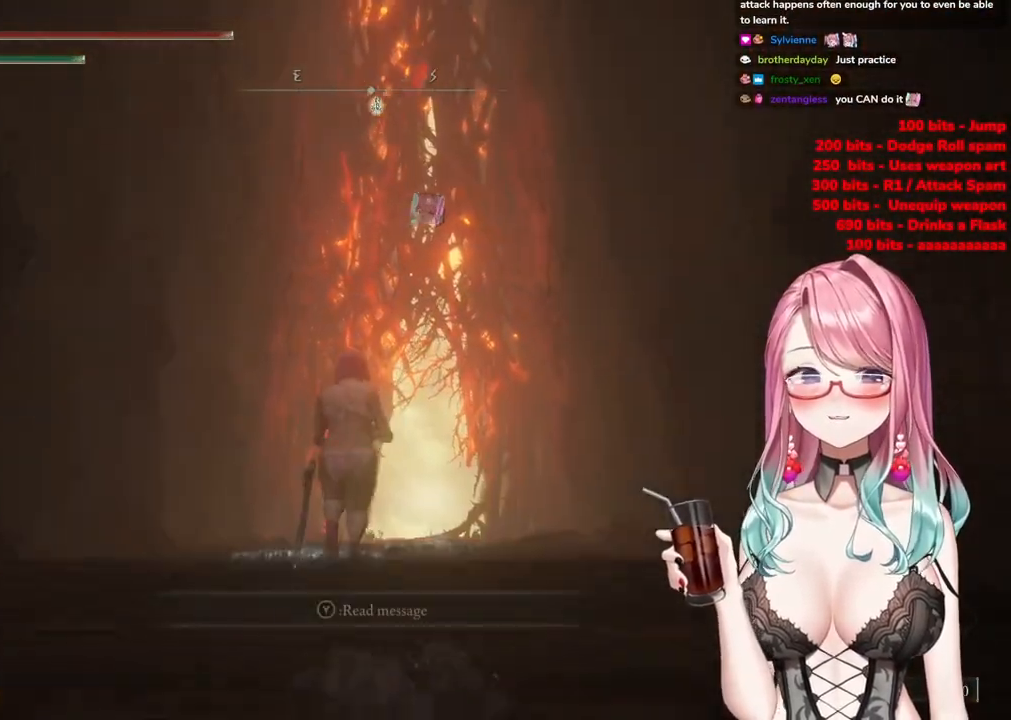
{"buttons": ["CIRCLE"], "left_stick": "up", "right_stick": "center", "events": []}
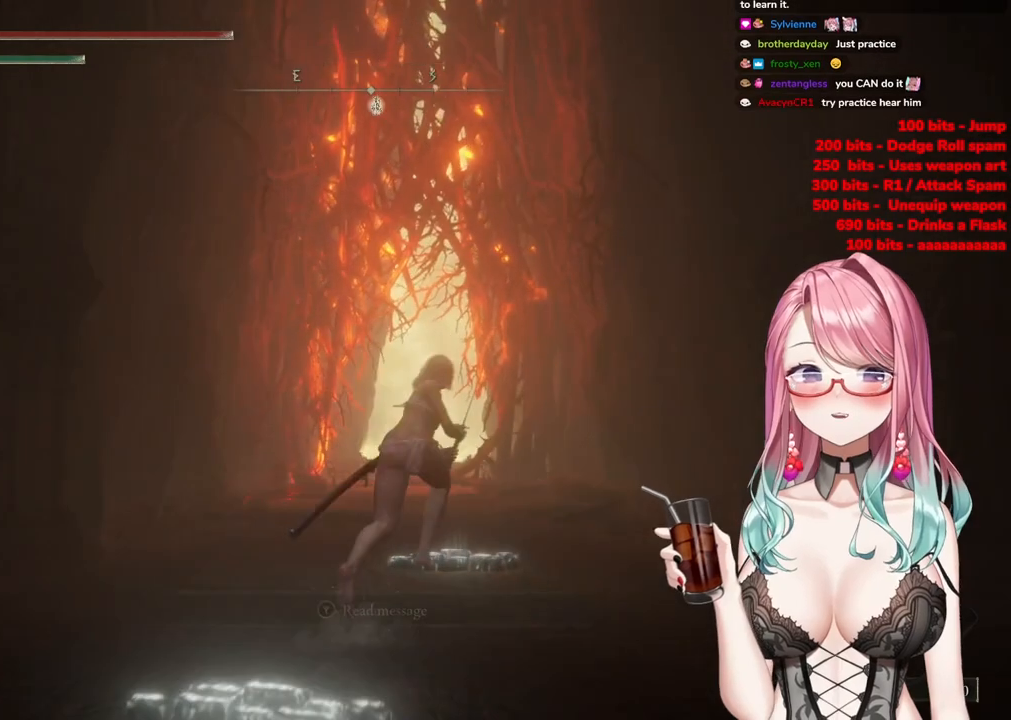
{"buttons": ["CIRCLE"], "left_stick": "up", "right_stick": "center", "events": []}
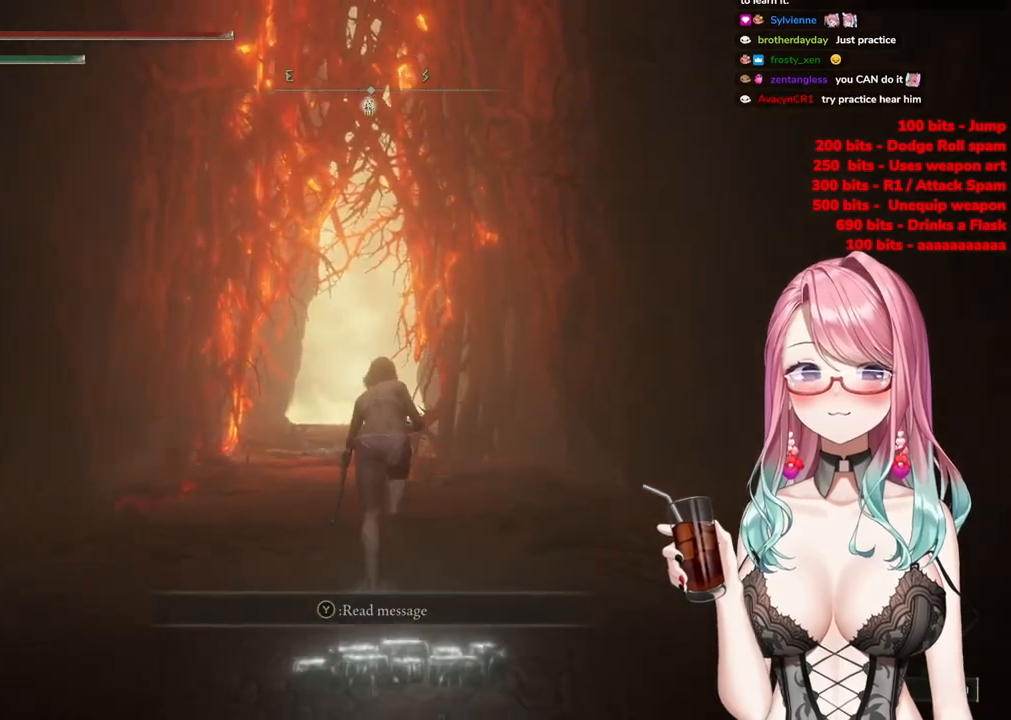
{"buttons": ["CIRCLE"], "left_stick": "up", "right_stick": "center", "events": []}